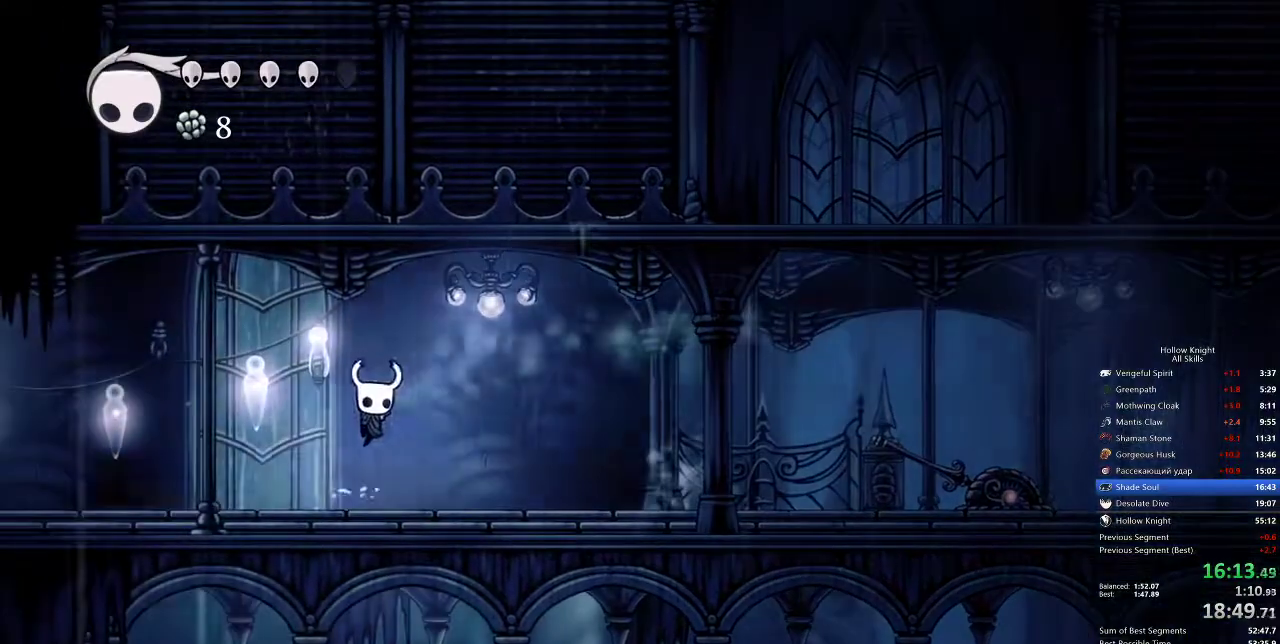
Gameplay with keyboard; each line is a JSON object with the keys held at the frame after it. "events" lists presses ("down") and releases ("up") of "cdash", "dash", "dnail", "down", "heal", "inv", "jump", "left", "nail", "right", "spell" and "up" between this image and that frame as [ms after this image, input, new state], when the widget could be followed in between. No other keys are recorded. Mouse input is not recorded. Key names are as the overlay labels them; some are game actions (e.g. jump) rather than physical keys.
{"keys": ["left"], "events": [[333, "dash", "down"], [433, "dash", "up"]]}
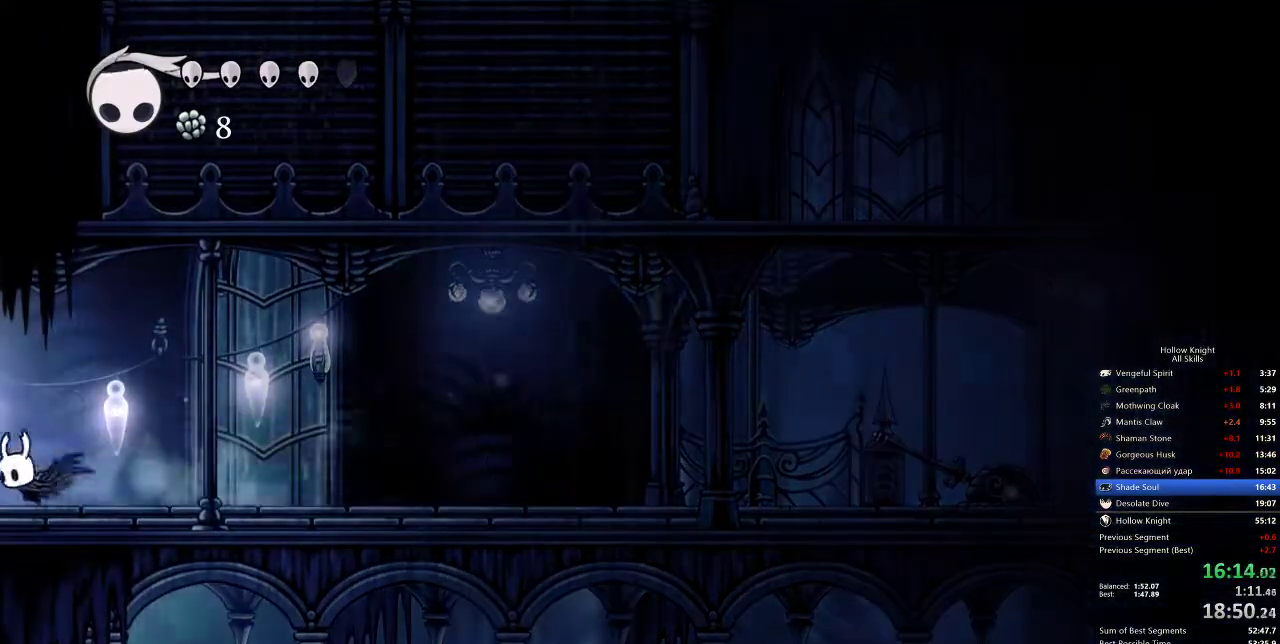
{"keys": [], "events": [[300, "left", "up"]]}
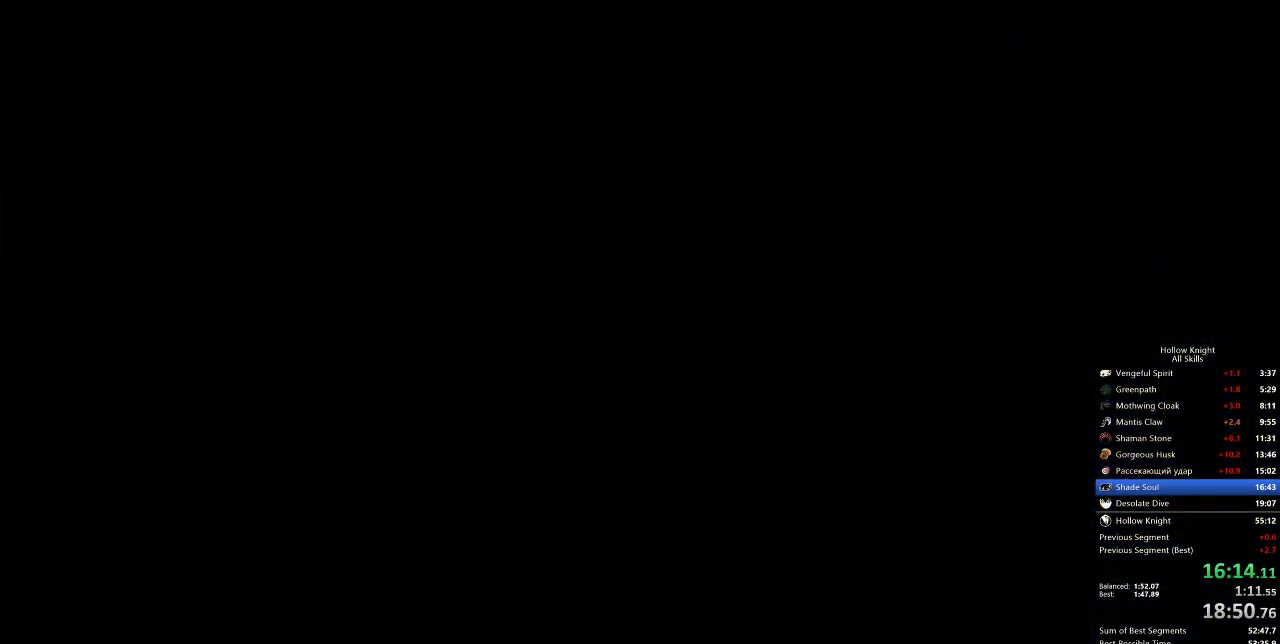
{"keys": [], "events": []}
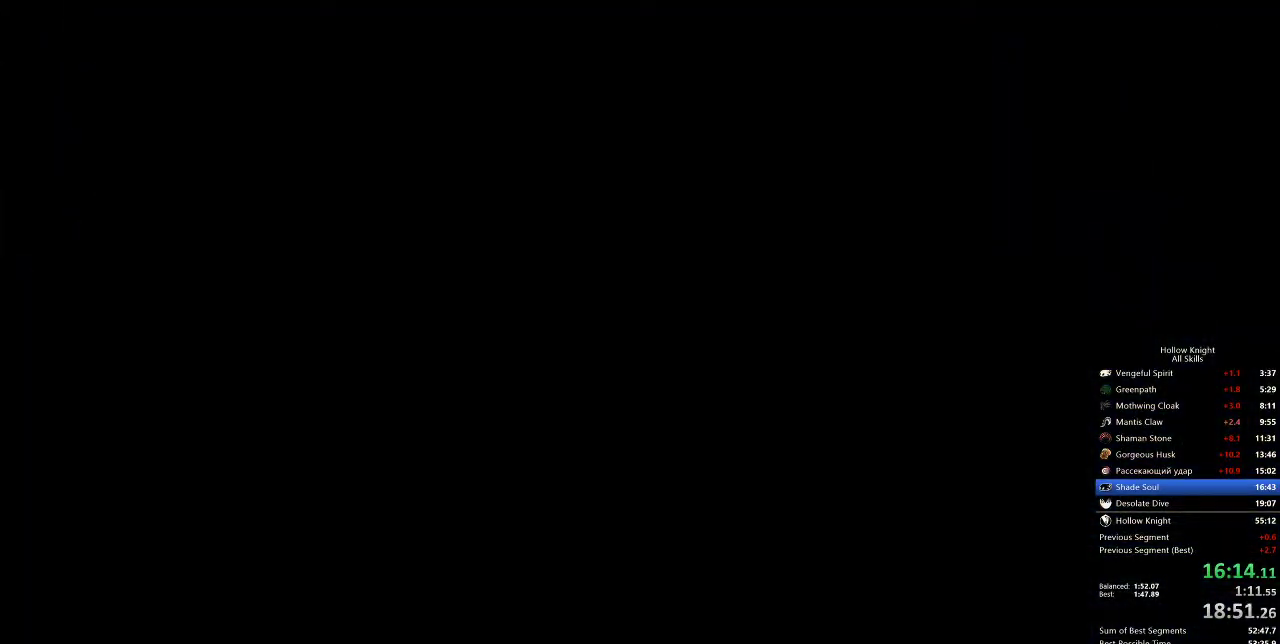
{"keys": [], "events": []}
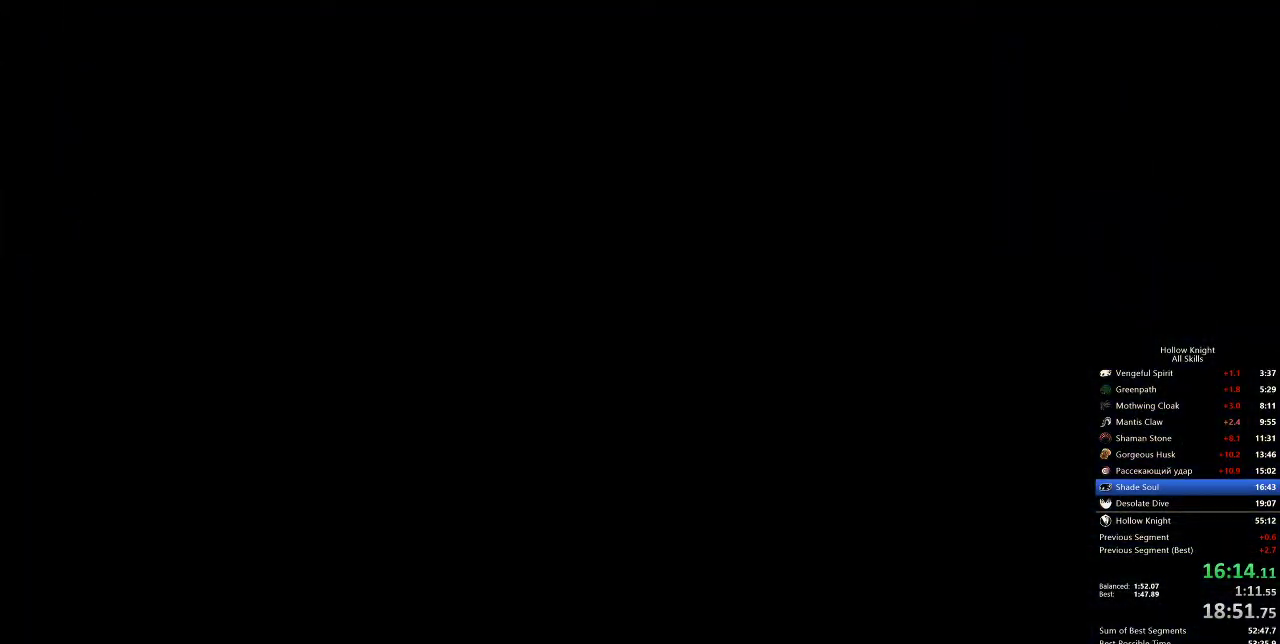
{"keys": [], "events": []}
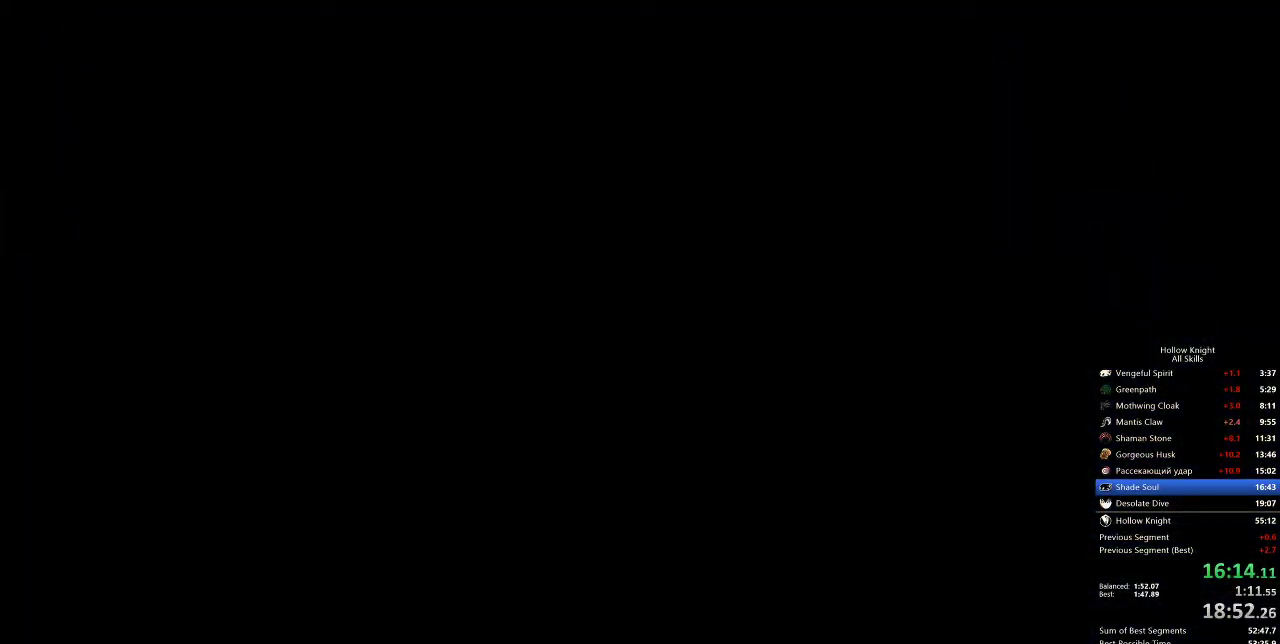
{"keys": [], "events": []}
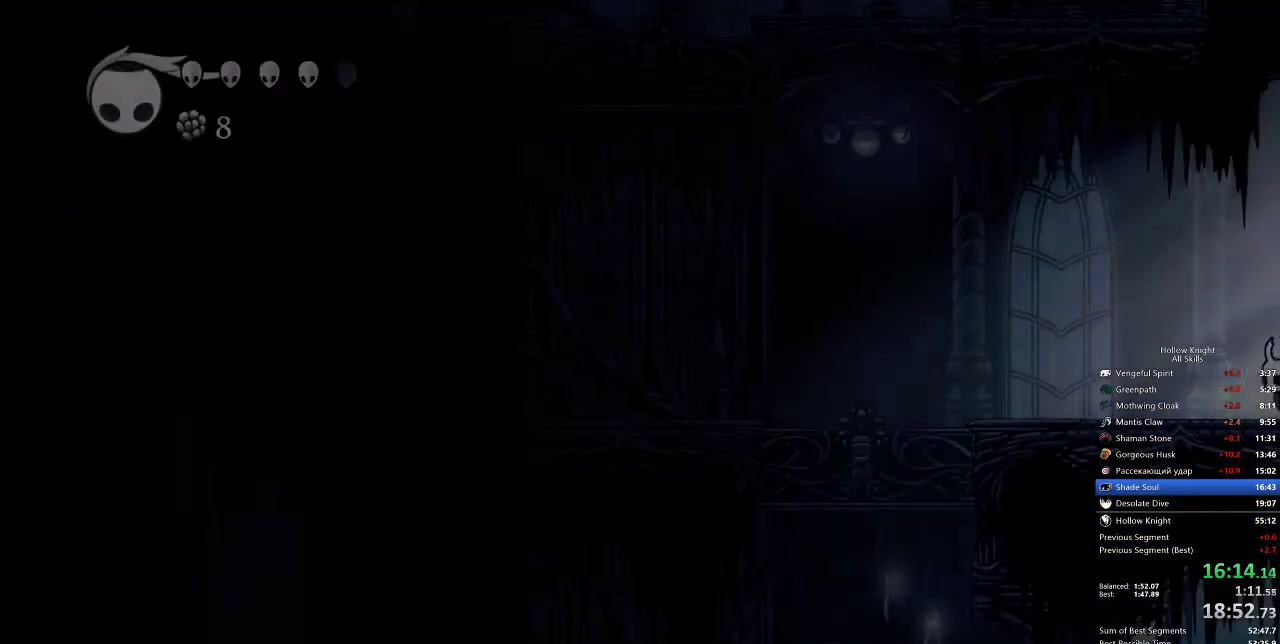
{"keys": [], "events": [[367, "dash", "down"], [467, "dash", "up"]]}
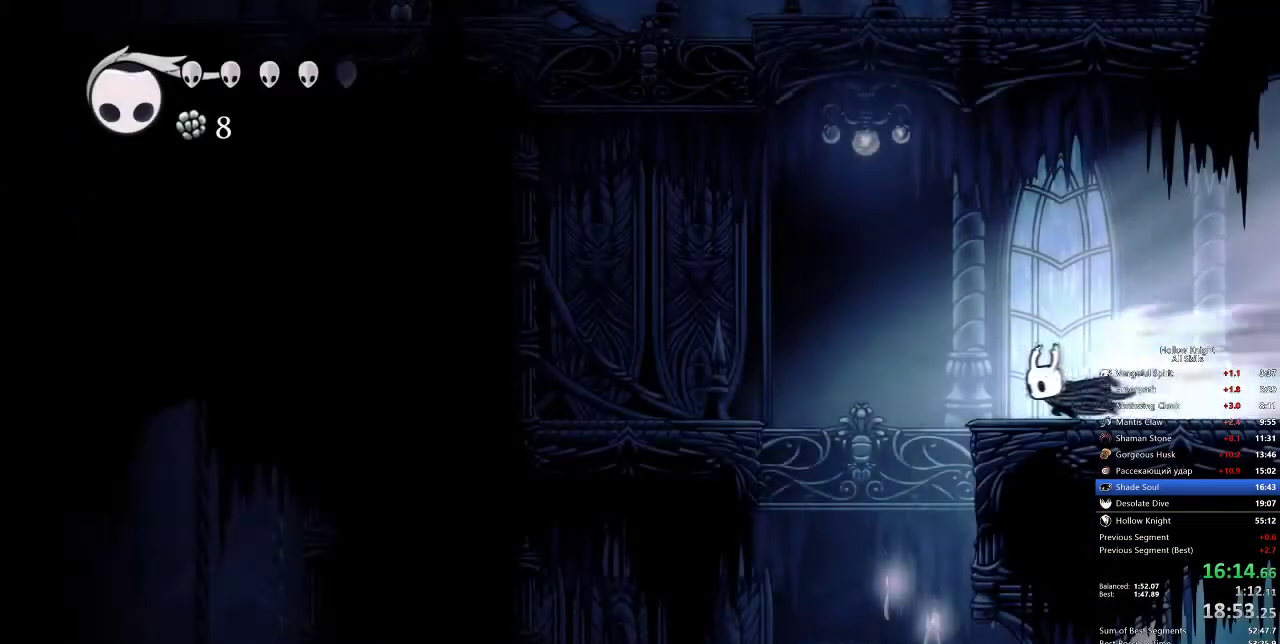
{"keys": ["jump", "left"], "events": [[33, "left", "down"], [150, "jump", "down"]]}
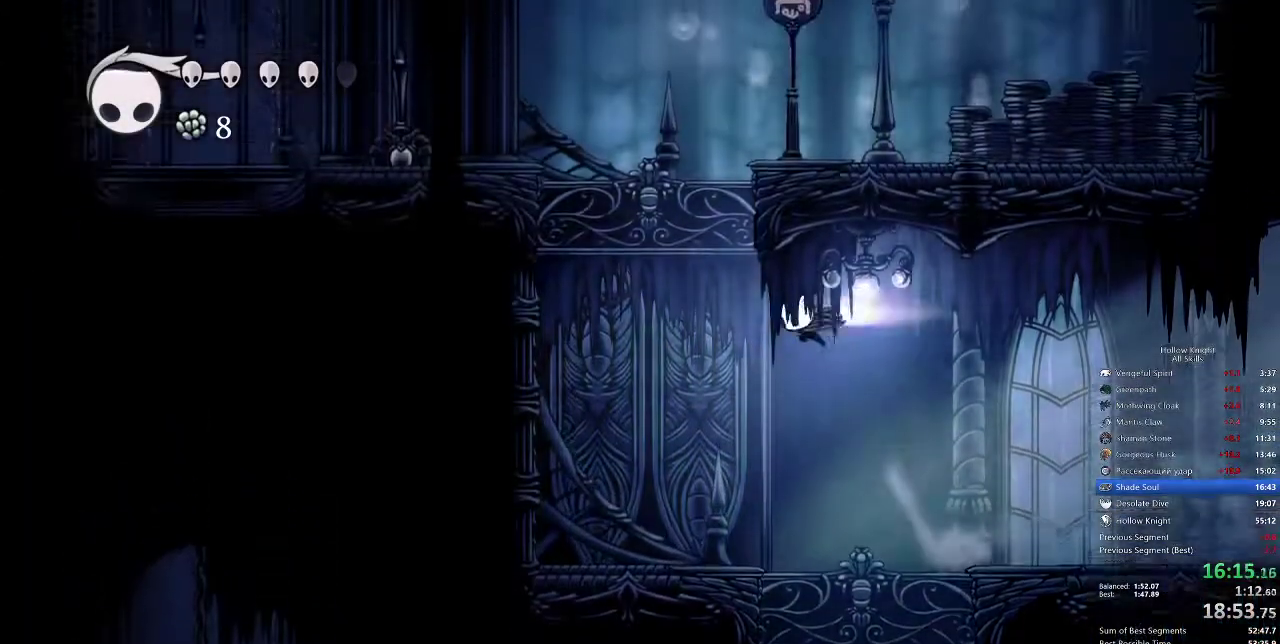
{"keys": ["jump", "left"], "events": [[33, "dash", "down"], [67, "jump", "up"], [417, "dash", "up"], [417, "jump", "down"]]}
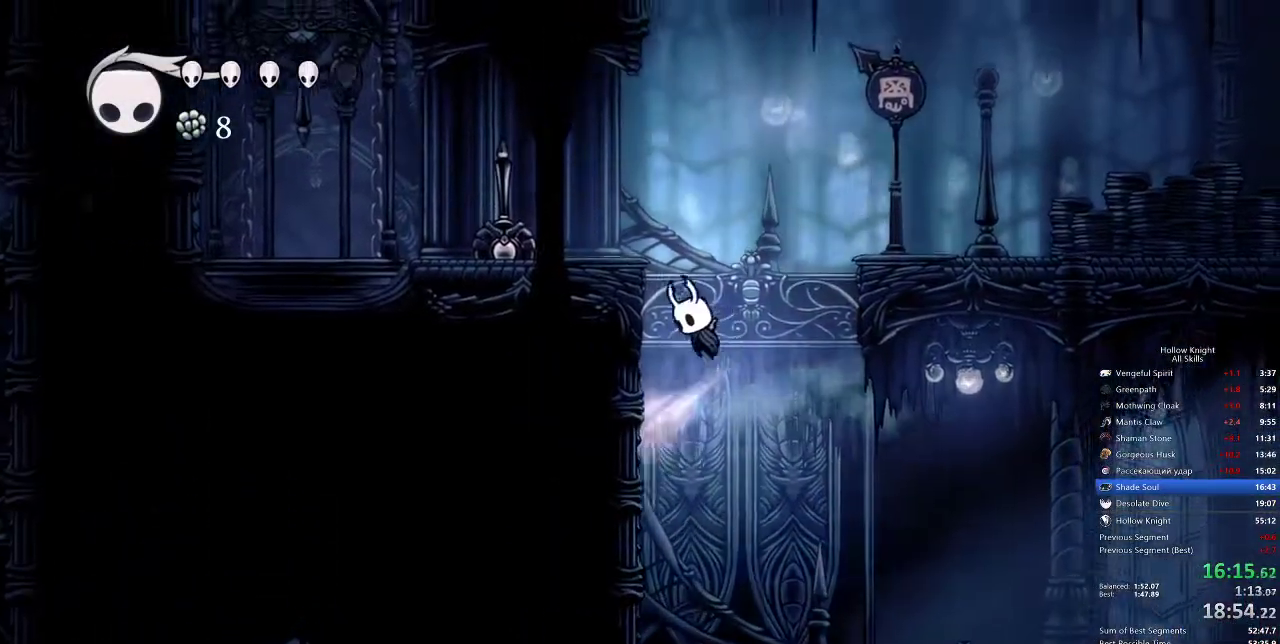
{"keys": ["left", "up"], "events": [[233, "dash", "down"], [233, "jump", "up"], [417, "dash", "up"], [467, "up", "down"]]}
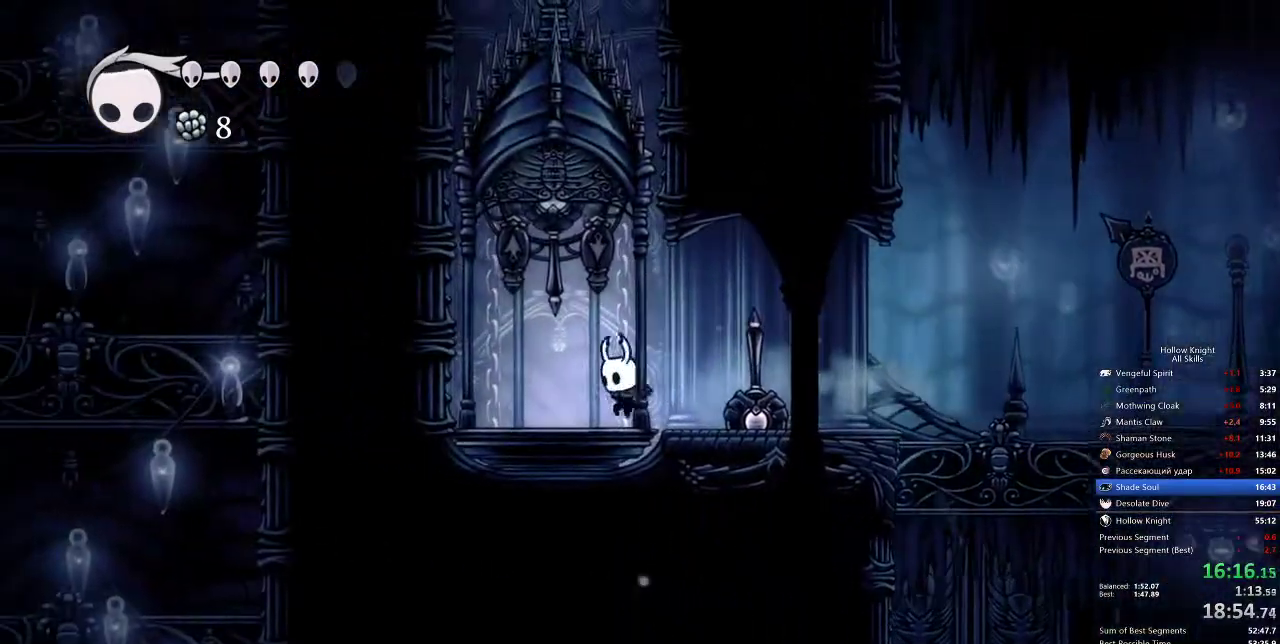
{"keys": ["nail"], "events": [[67, "nail", "down"], [200, "up", "up"], [233, "left", "up"], [350, "right", "down"], [433, "right", "up"]]}
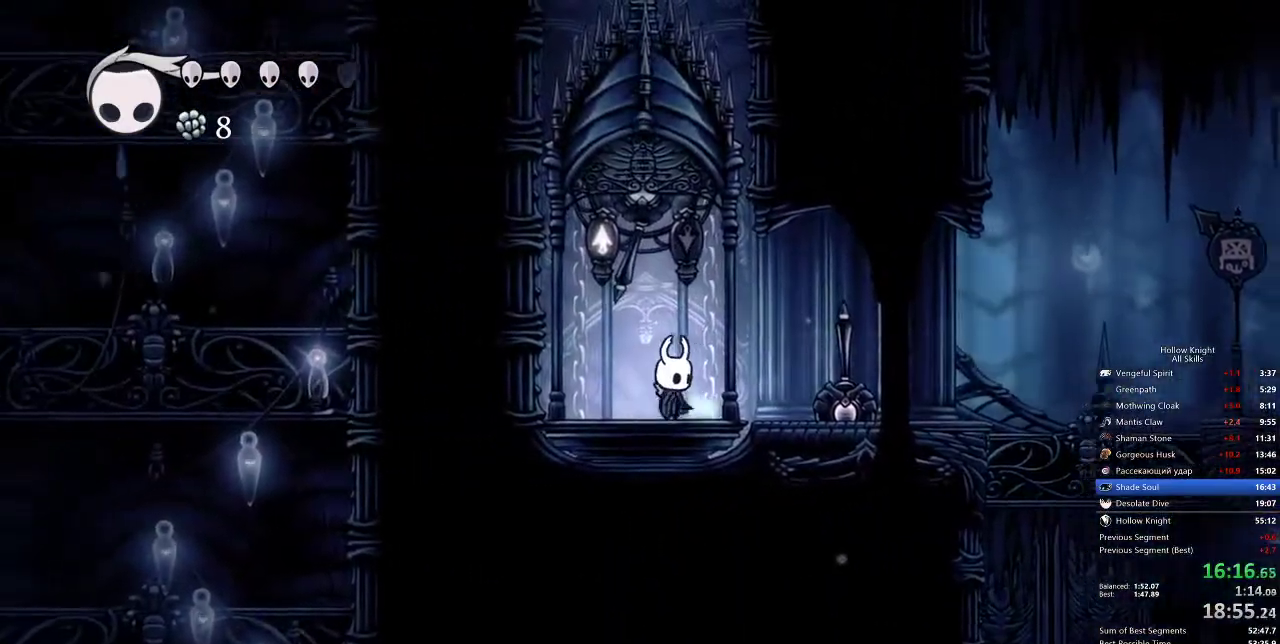
{"keys": [], "events": [[83, "nail", "up"]]}
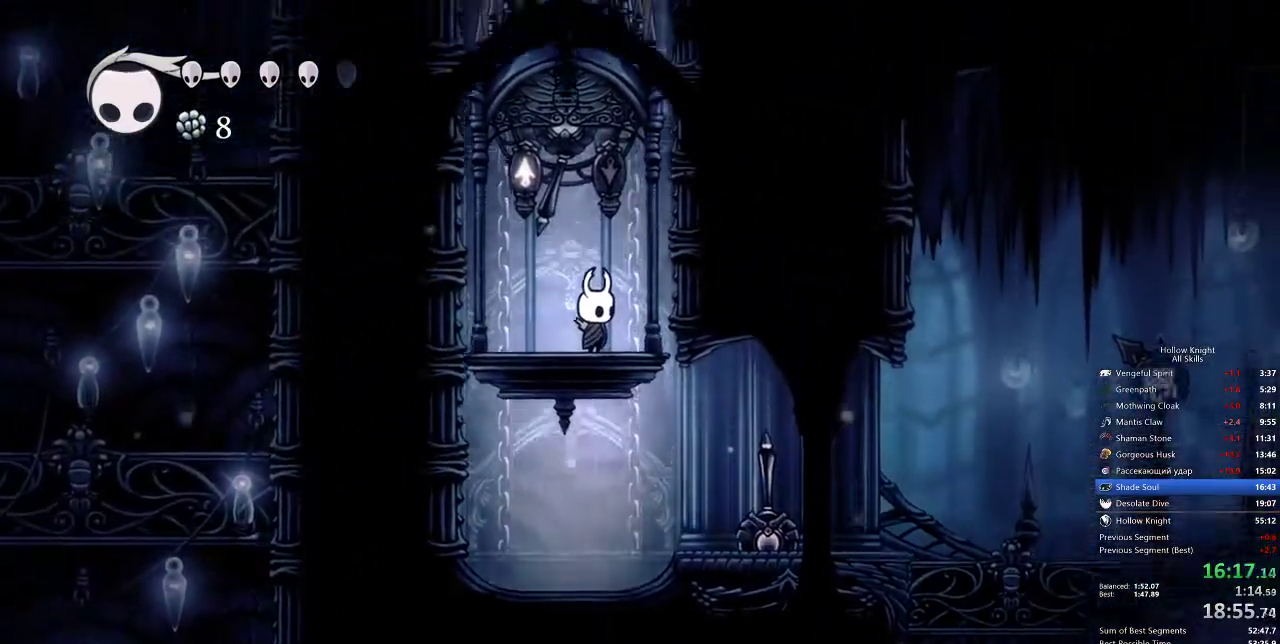
{"keys": [], "events": []}
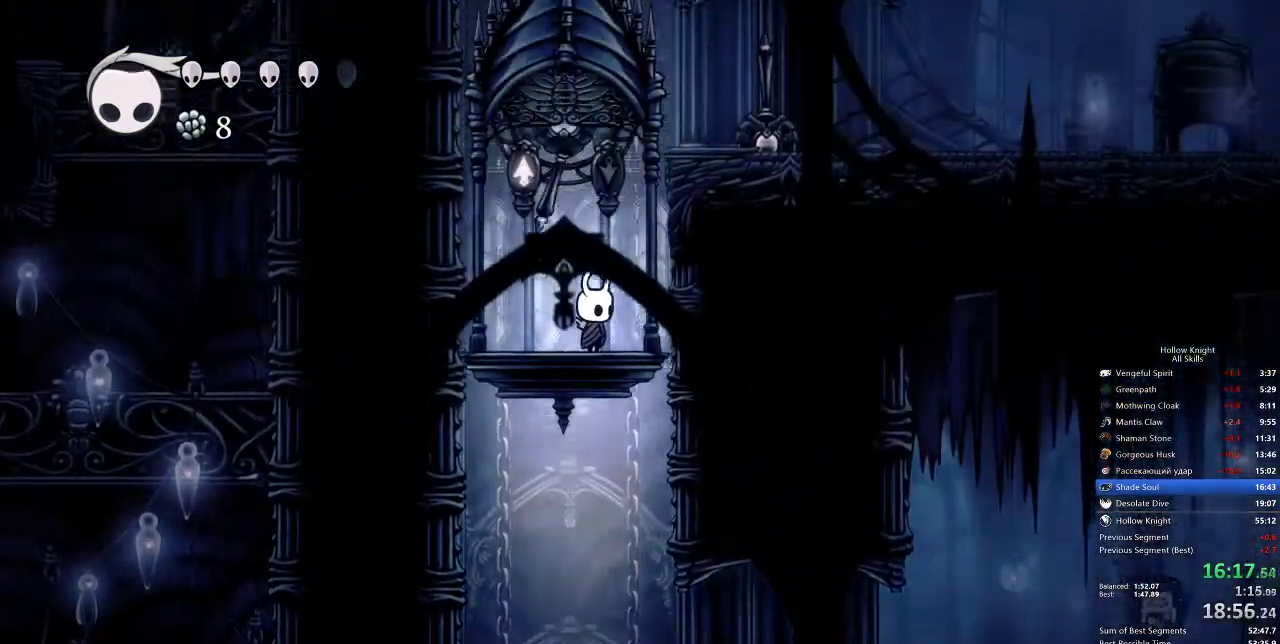
{"keys": ["jump", "right"], "events": [[67, "up", "down"], [100, "nail", "down"], [217, "nail", "up"], [250, "jump", "down"], [250, "right", "down"], [250, "up", "up"]]}
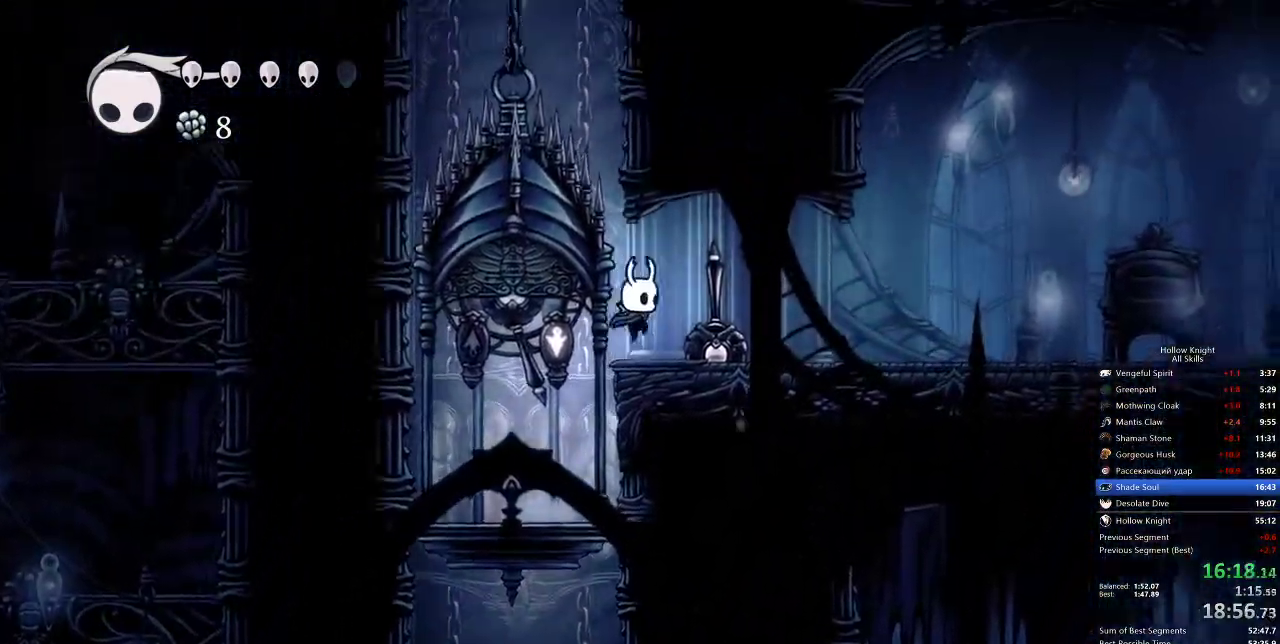
{"keys": ["jump", "left"]}
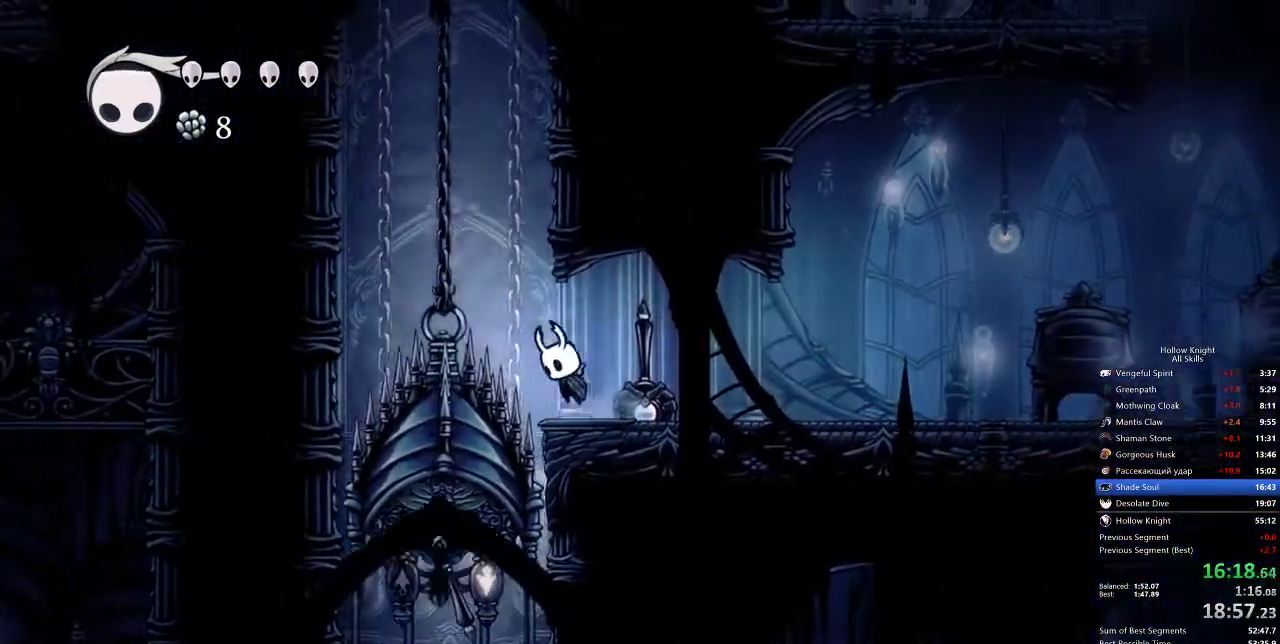
{"keys": ["jump", "right"], "events": [[217, "left", "up"], [217, "right", "down"], [433, "jump", "up"], [467, "jump", "down"]]}
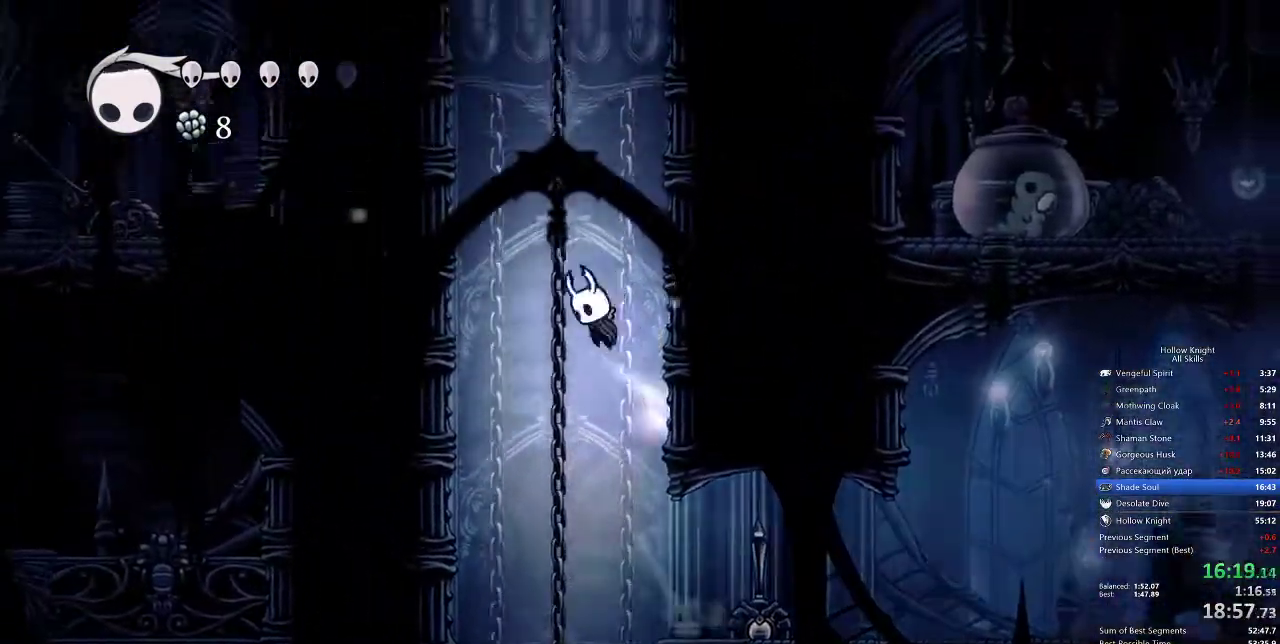
{"keys": ["jump", "right"], "events": [[250, "jump", "up"], [283, "jump", "down"]]}
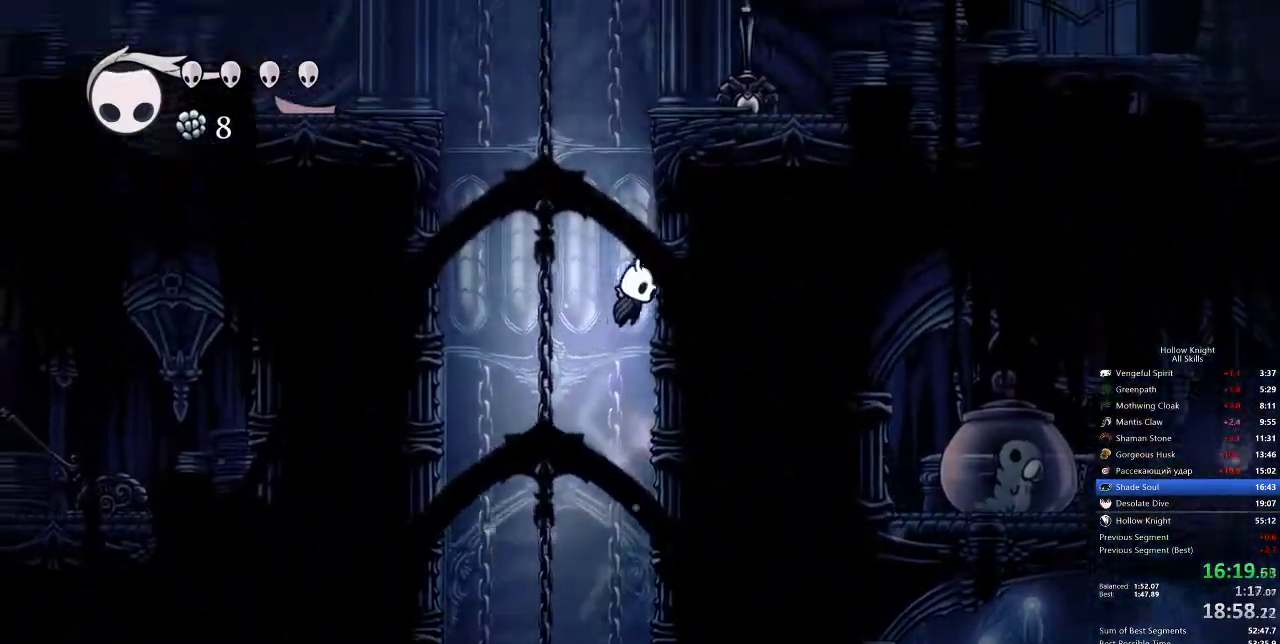
{"keys": ["dash", "jump", "right"], "events": [[100, "jump", "up"], [150, "jump", "down"], [483, "dash", "down"]]}
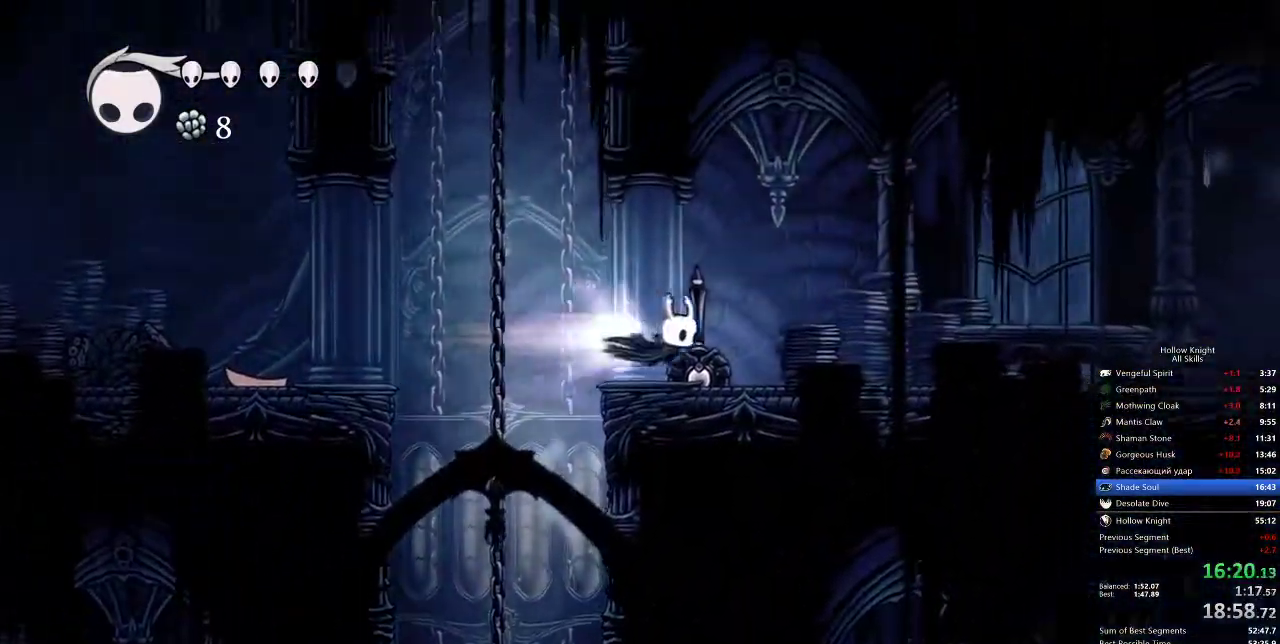
{"keys": ["right"], "events": [[50, "jump", "up"], [83, "dash", "up"]]}
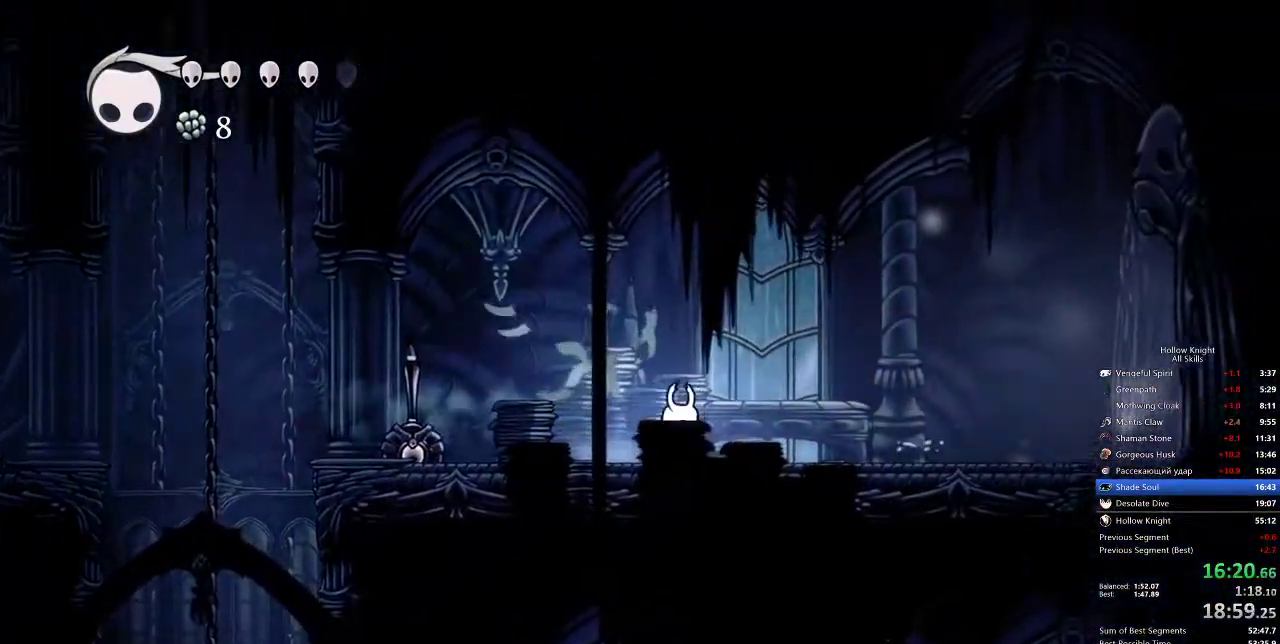
{"keys": ["right"], "events": [[117, "dash", "down"], [133, "dash", "up"]]}
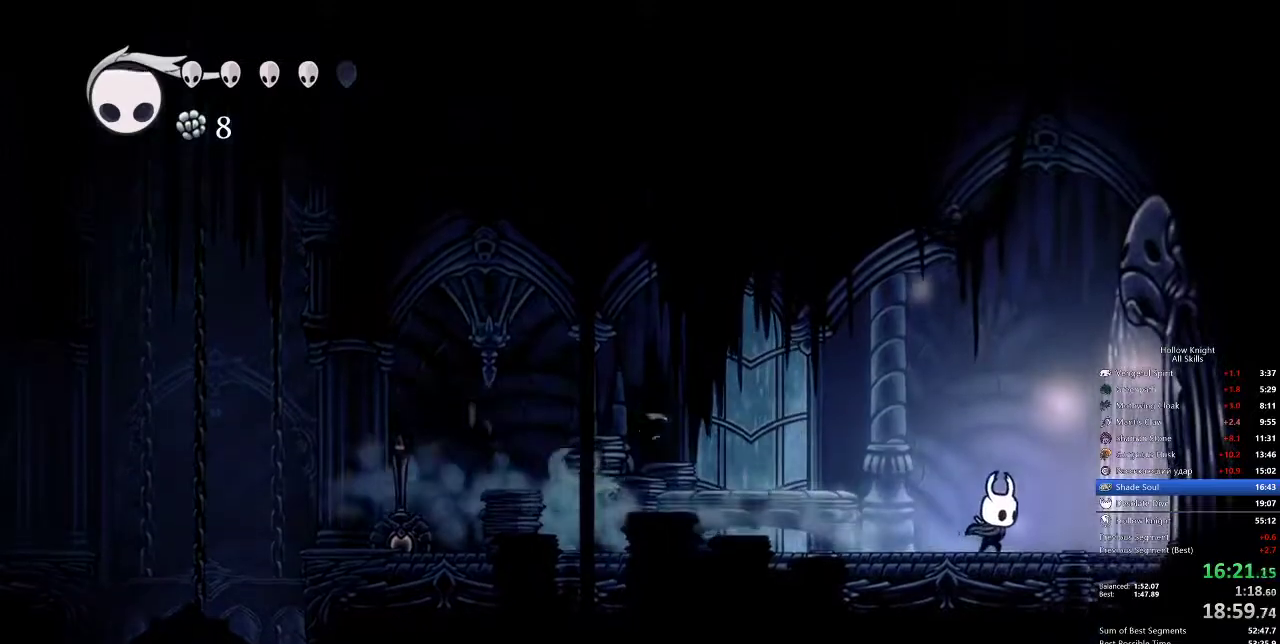
{"keys": ["right"], "events": [[150, "dash", "down"], [250, "dash", "up"]]}
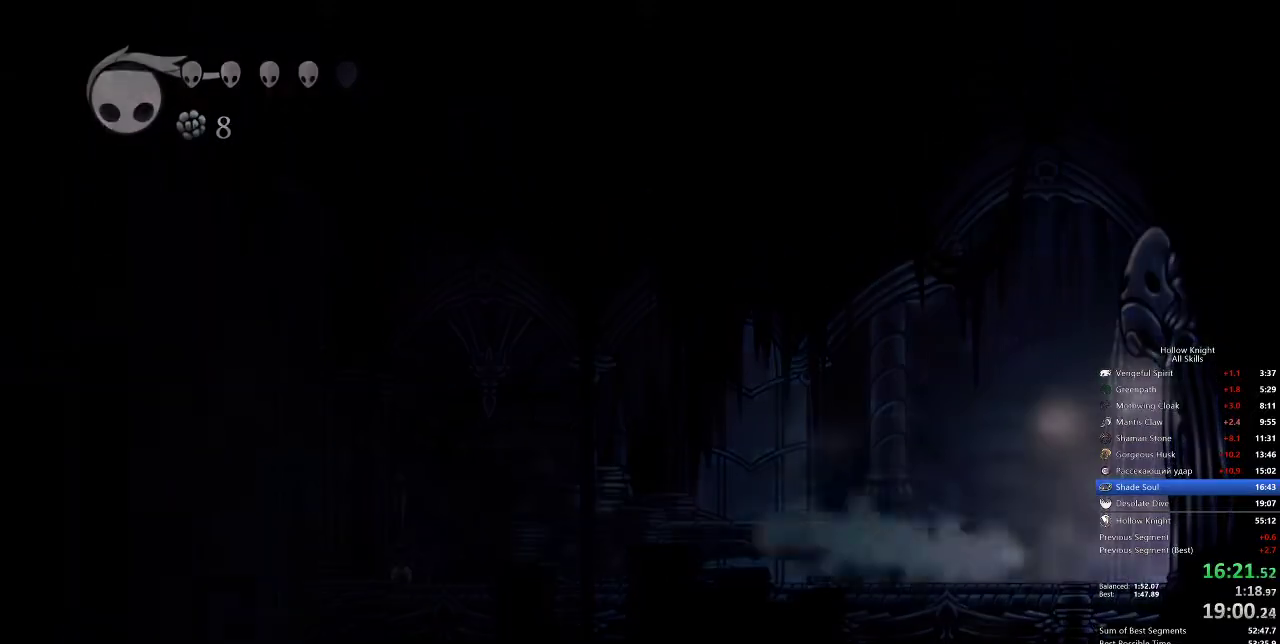
{"keys": ["right"], "events": []}
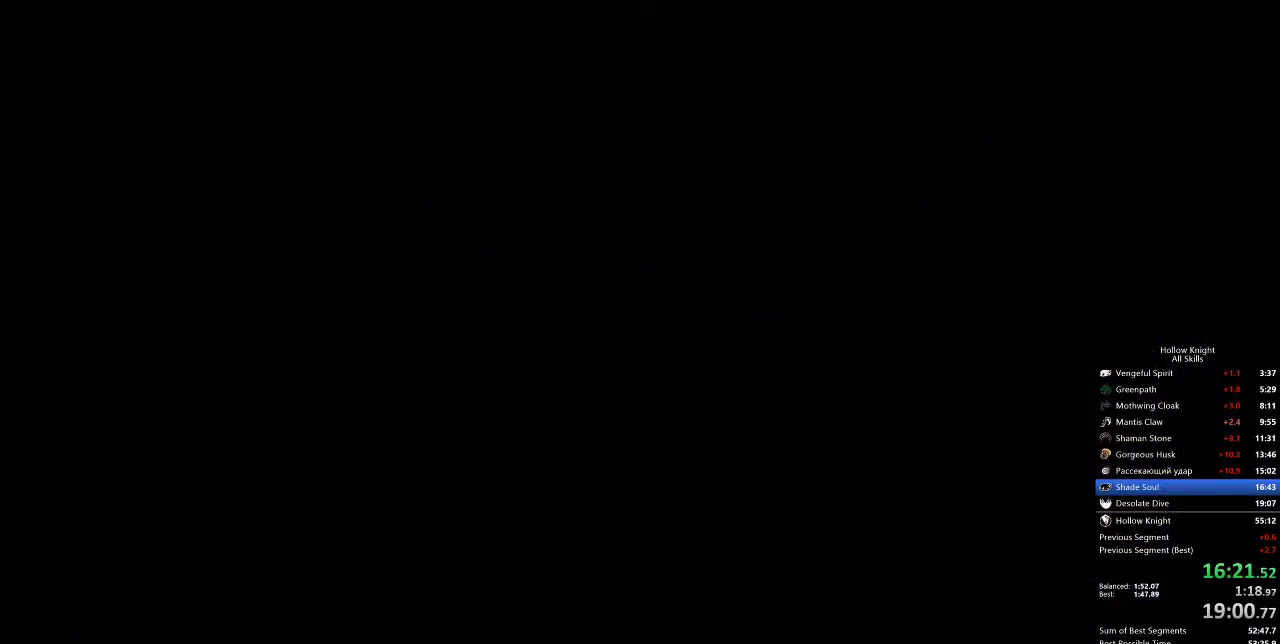
{"keys": ["right"], "events": []}
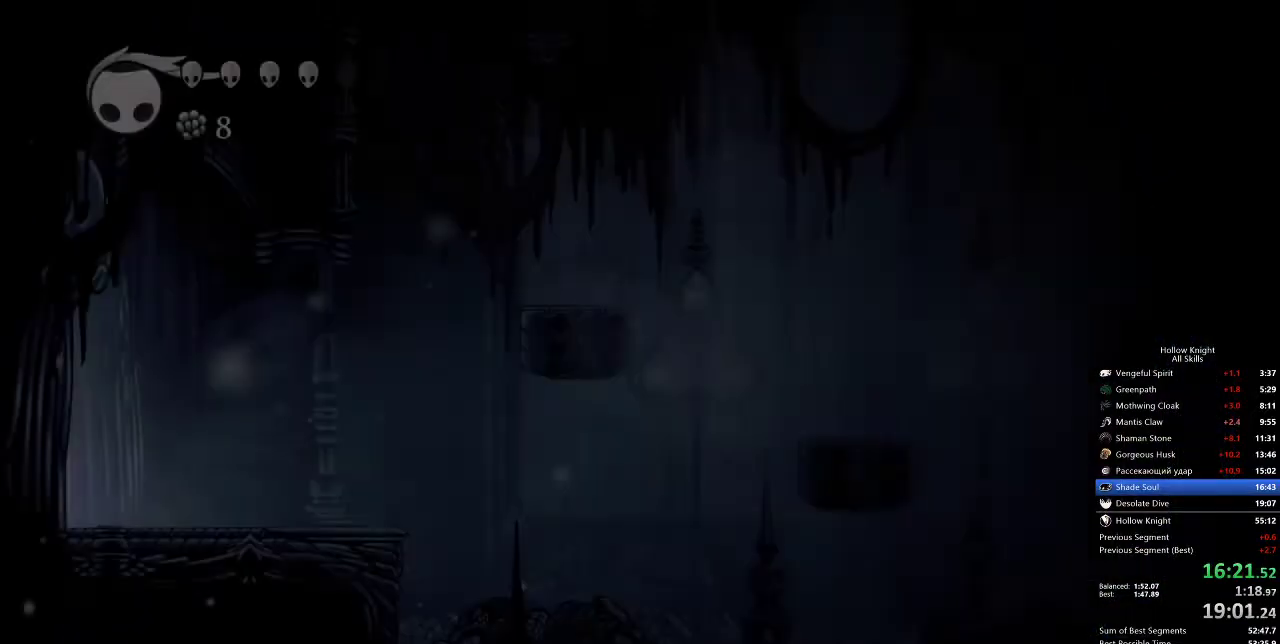
{"keys": ["jump", "right"], "events": [[400, "jump", "down"]]}
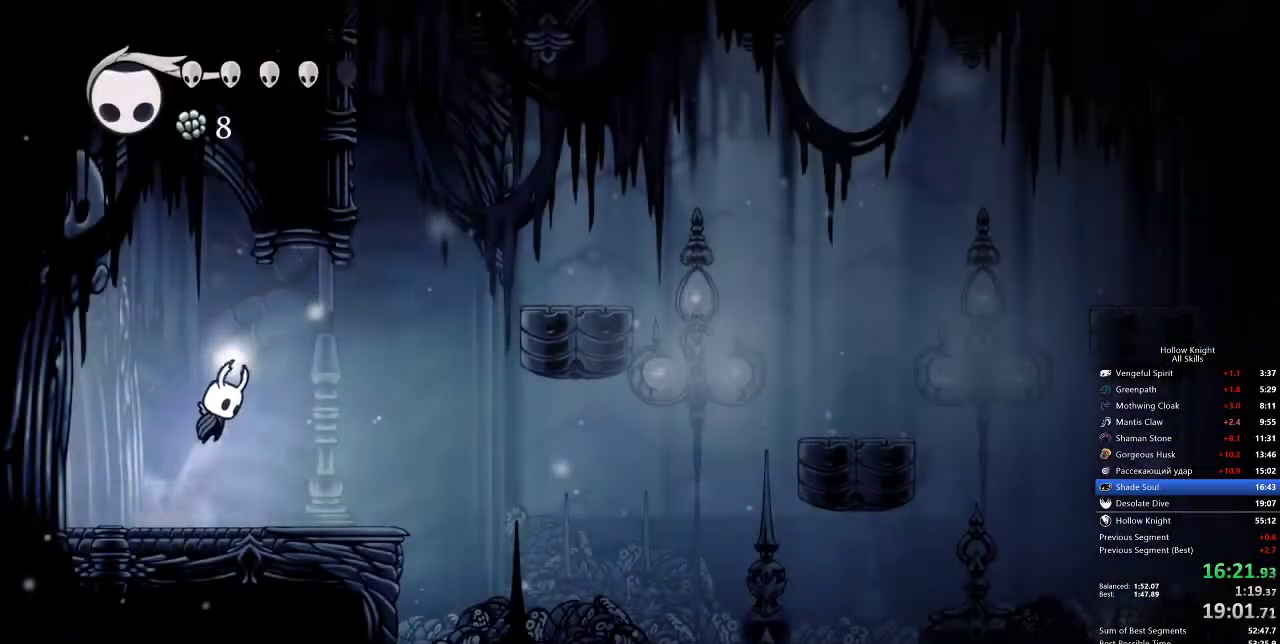
{"keys": ["right"], "events": [[300, "dash", "down"], [367, "jump", "up"], [417, "dash", "up"]]}
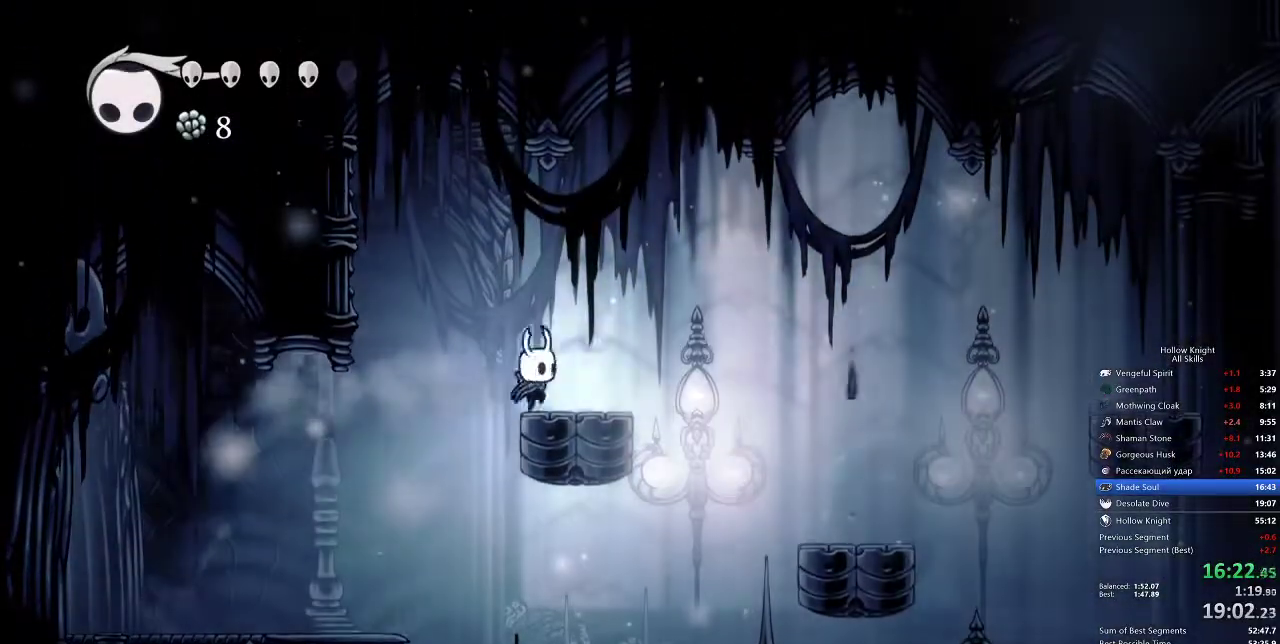
{"keys": ["right"], "events": [[250, "jump", "down"], [450, "jump", "up"]]}
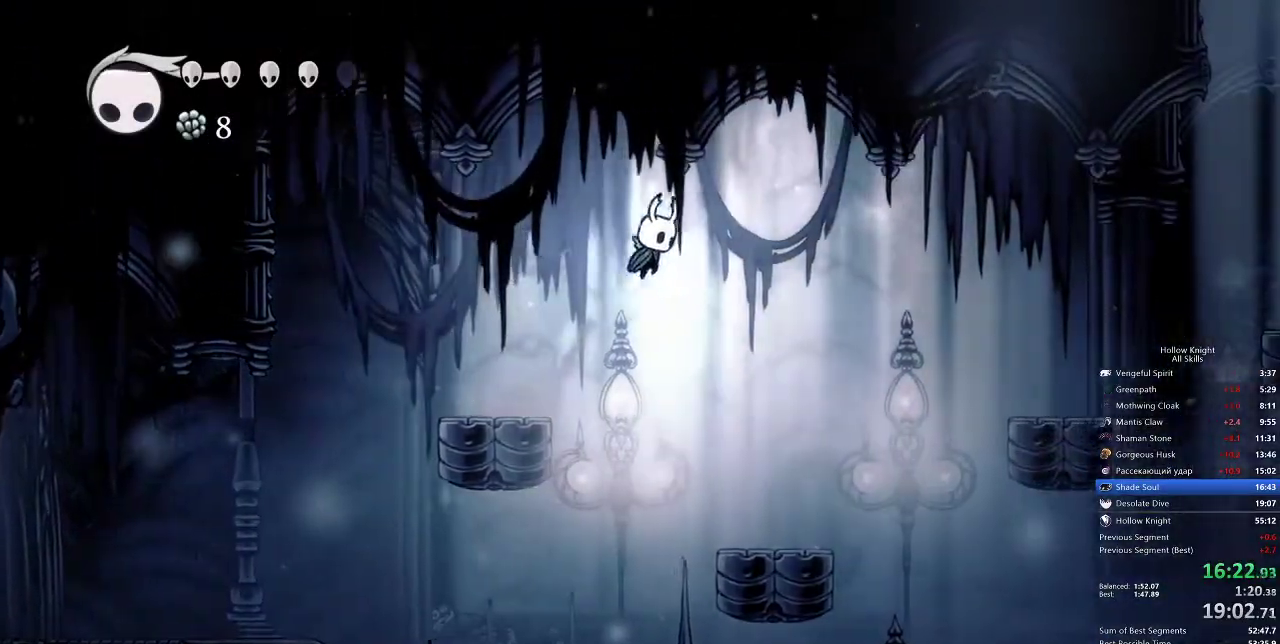
{"keys": ["right"], "events": [[133, "dash", "down"], [250, "dash", "up"]]}